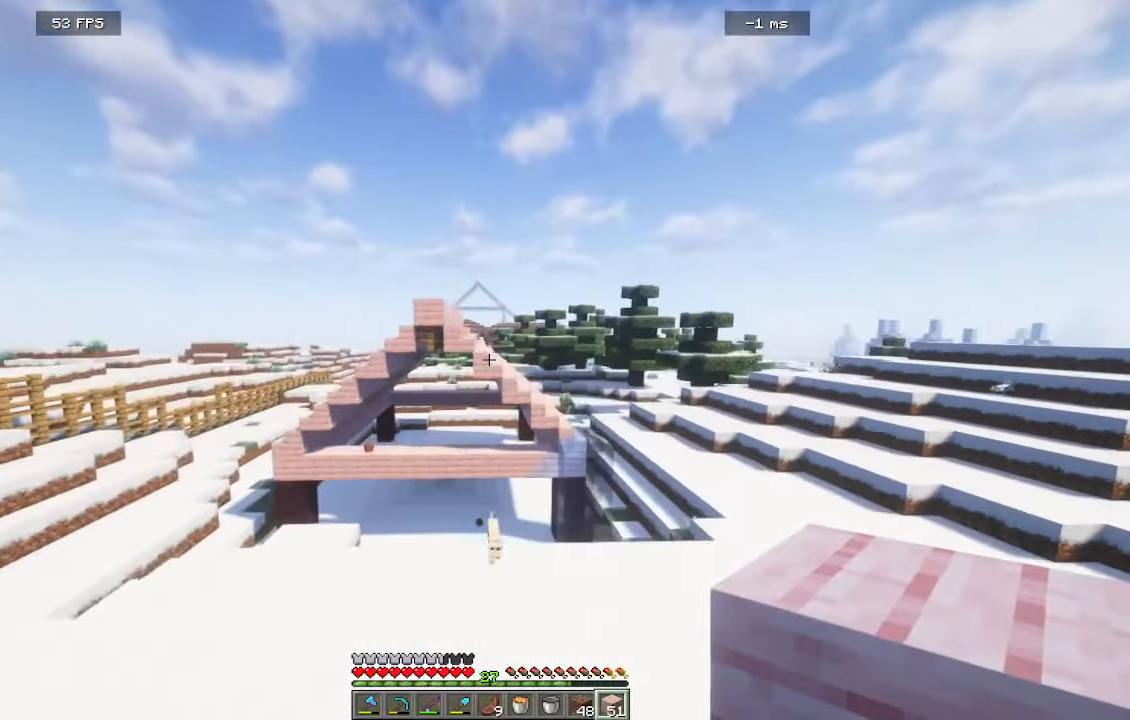
Gameplay with keyboard and mouse; each line is a JSON object with the keys and mouse buttons held at the frame after it. "events" lists presses ("down") and releases ("up") of "a", "d", "s", "w", "mouse_left" and "mouse_right" between this image and that frame as [ms after this image, input, new state], when the widget could be followed in between. "mouse_left", "mouse_right" = the "left", "right" buttons of the "mouse" list. No other keys are recorded. Fast repeated clicks can show as one long hold. Mouse movement is not recorded.
{"keys": ["s"], "mouse": [], "events": [[216, "s", "down"], [333, "a", "up"]]}
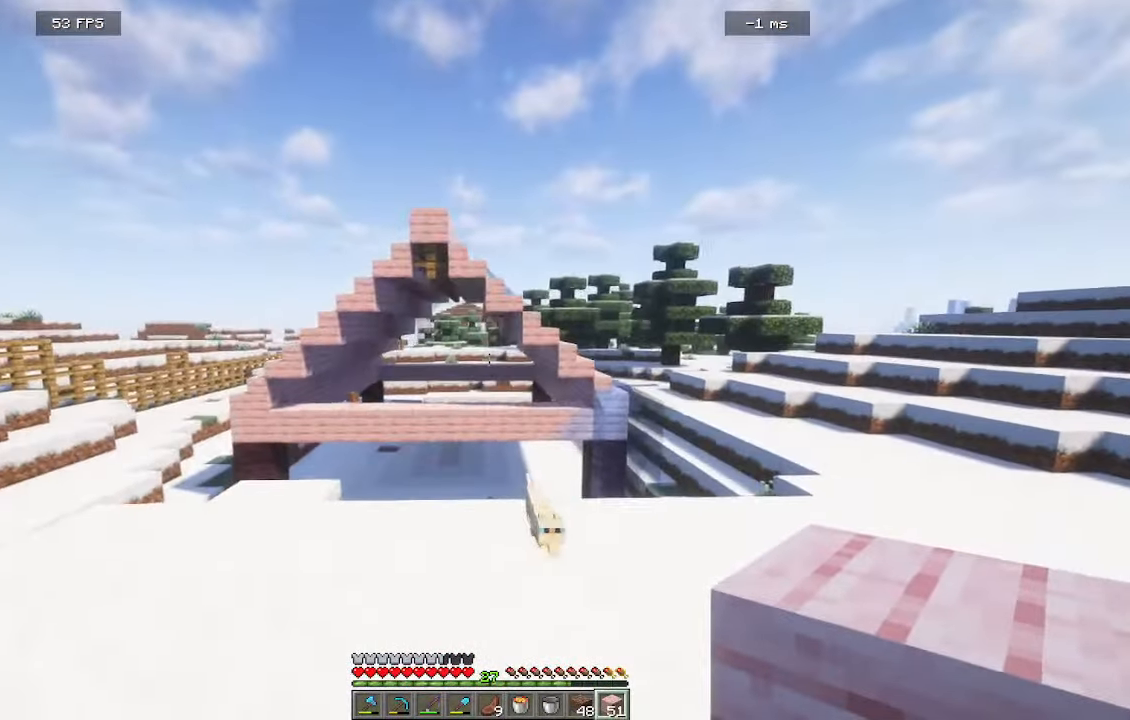
{"keys": [], "mouse": [], "events": [[50, "a", "down"], [116, "s", "up"], [283, "a", "up"]]}
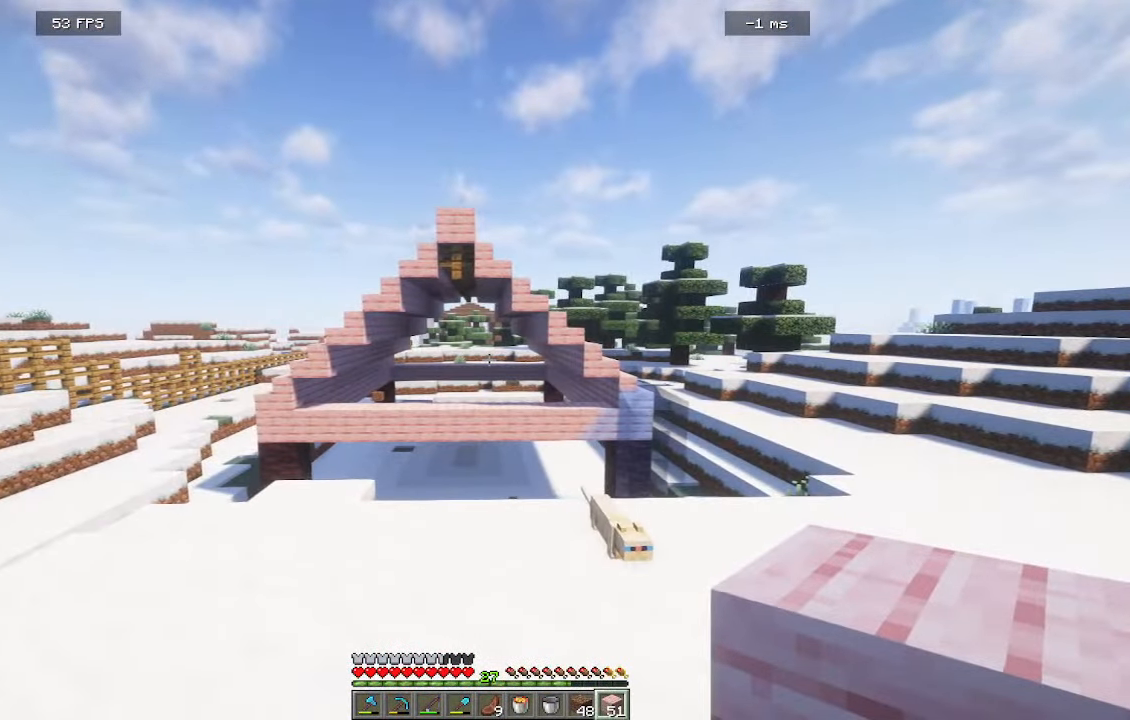
{"keys": [], "mouse": [], "events": [[133, "s", "down"], [350, "s", "up"]]}
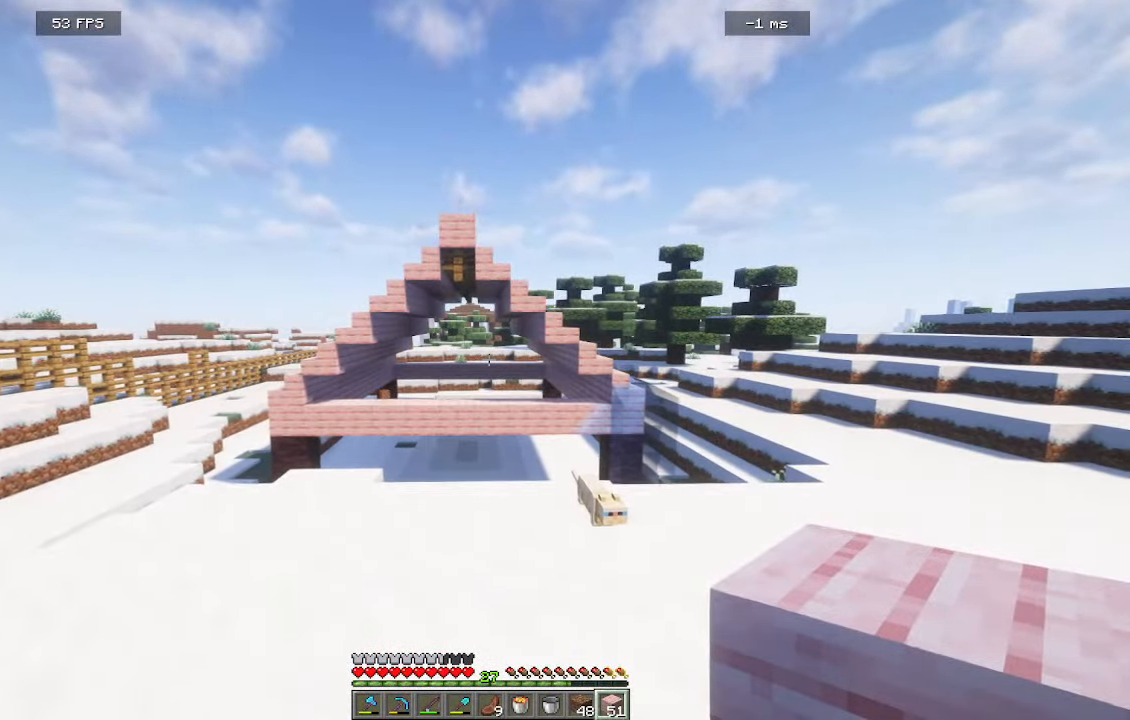
{"keys": [], "mouse": [], "events": []}
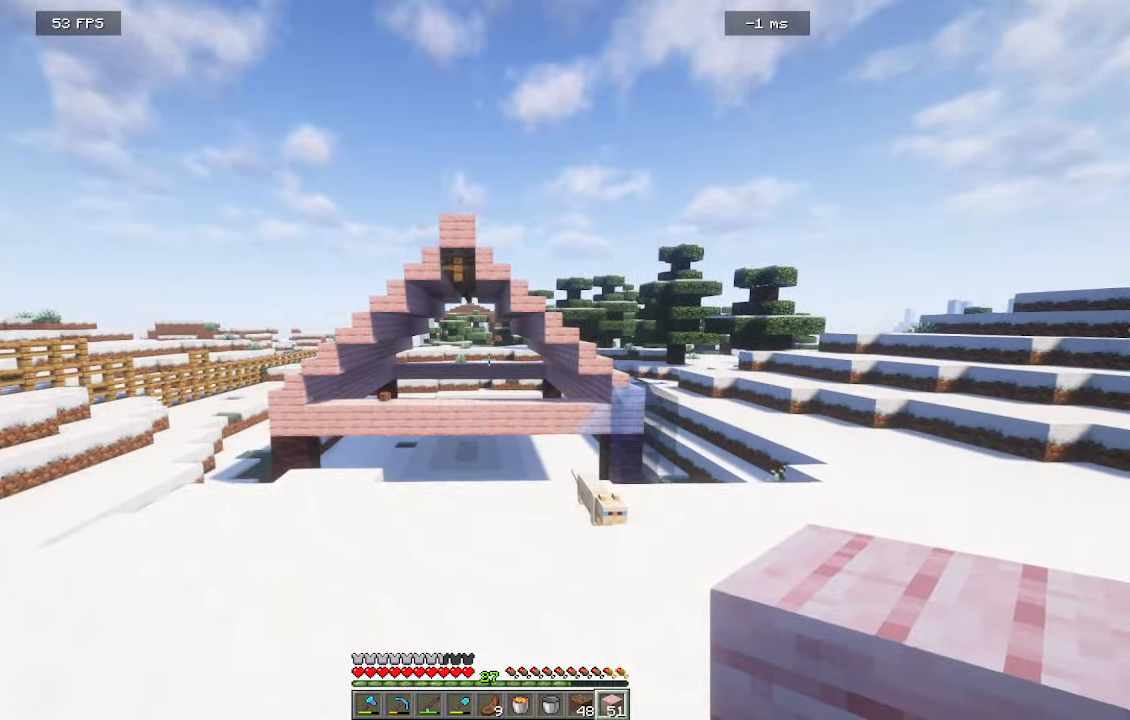
{"keys": [], "mouse": [], "events": []}
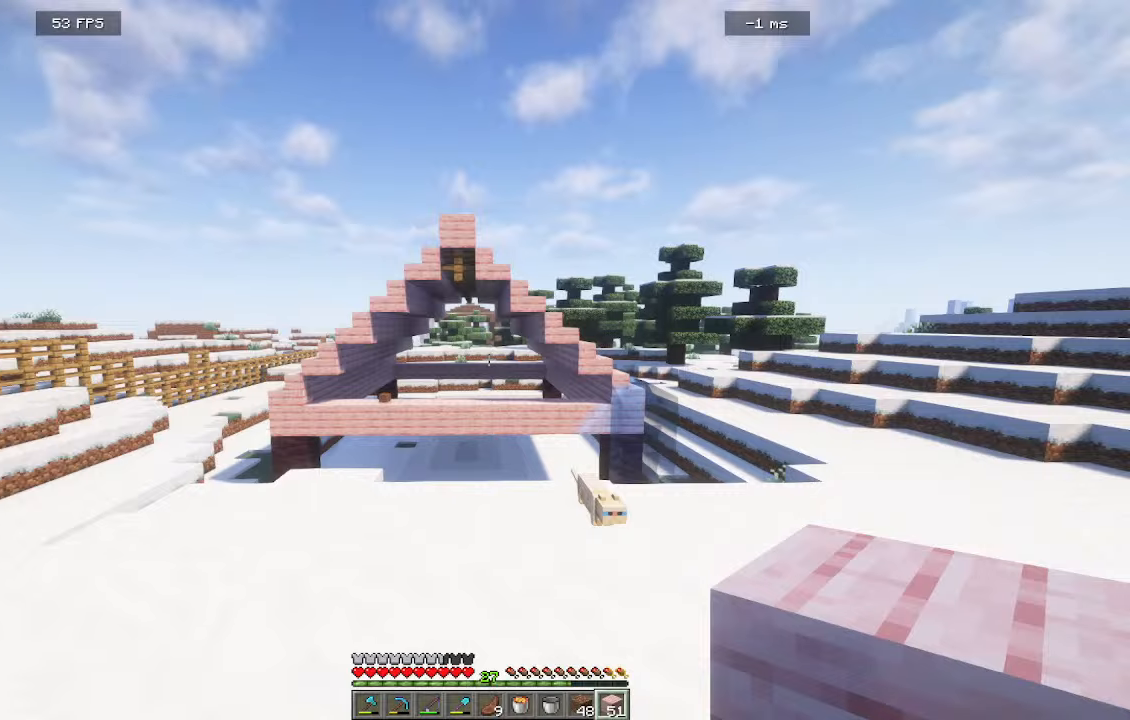
{"keys": [], "mouse": [], "events": []}
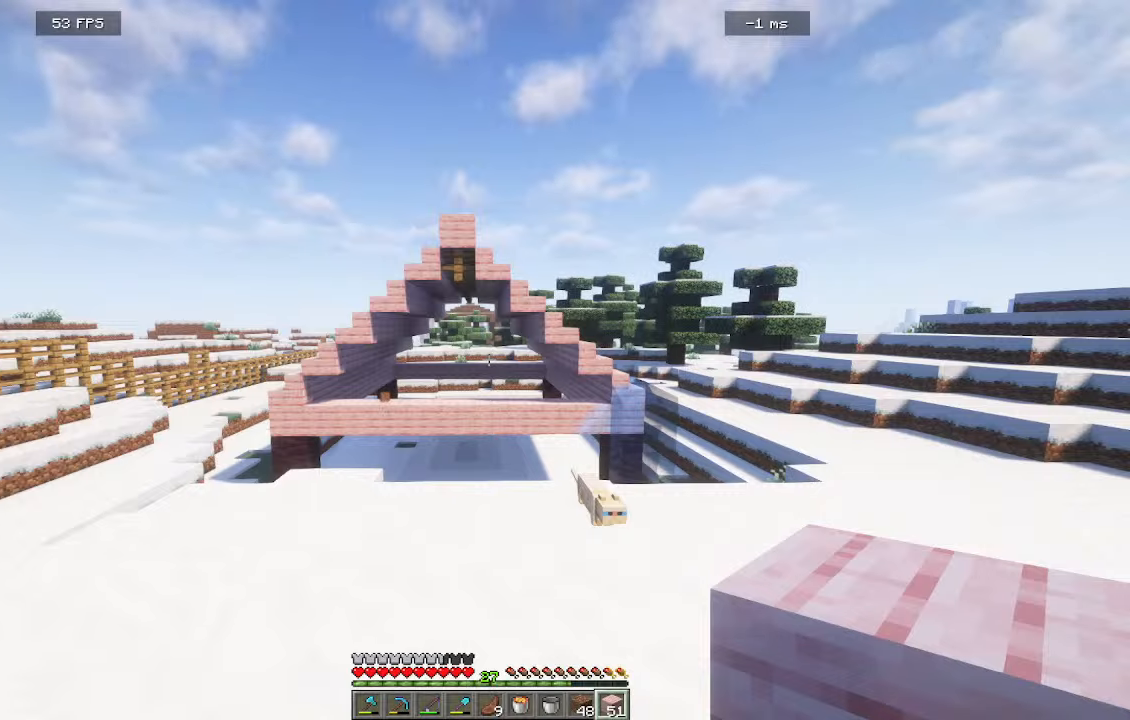
{"keys": [], "mouse": [], "events": []}
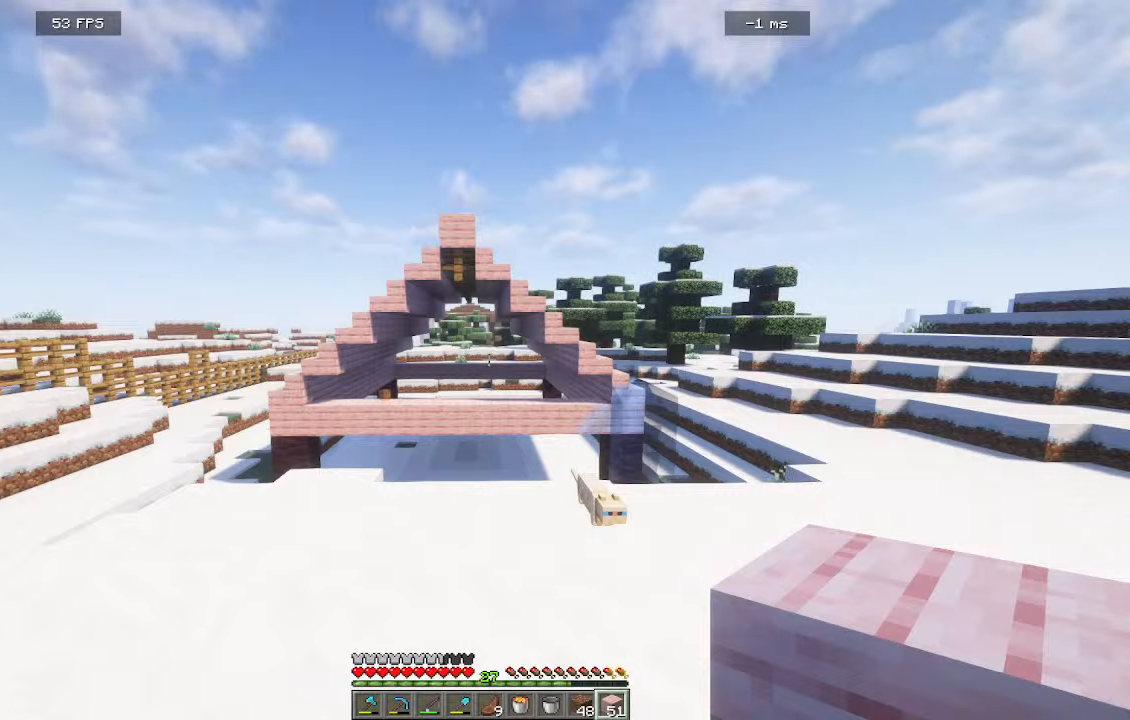
{"keys": ["a"], "mouse": [], "events": [[416, "a", "down"]]}
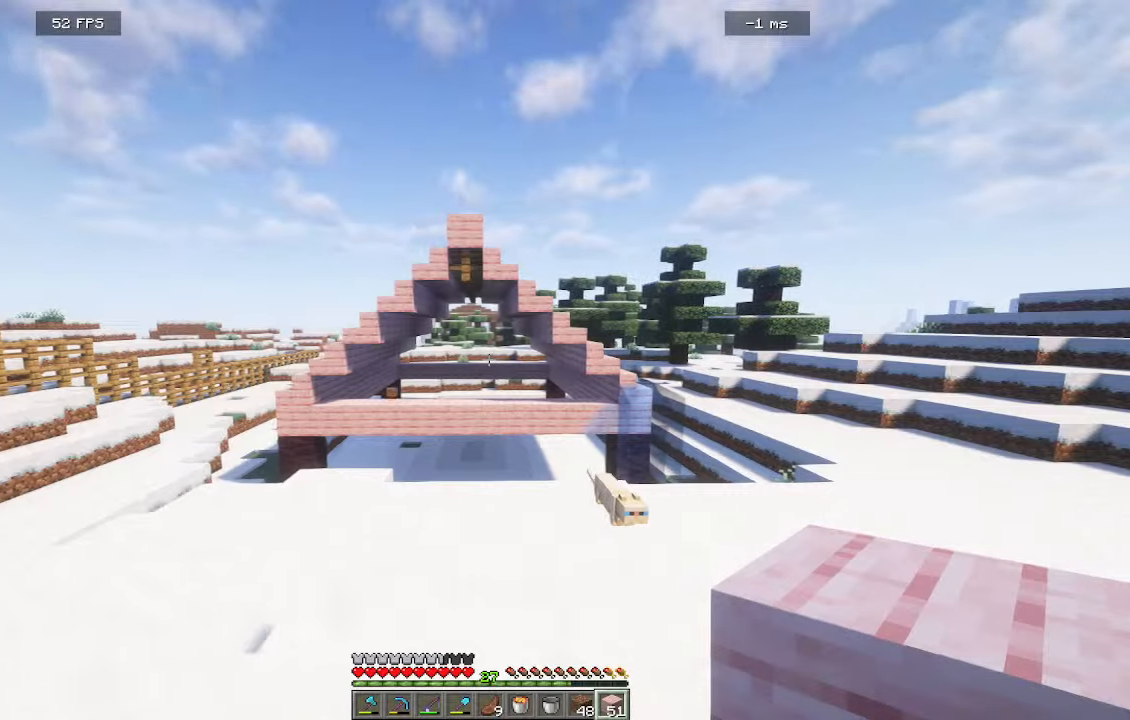
{"keys": [], "mouse": [], "events": [[200, "a", "up"]]}
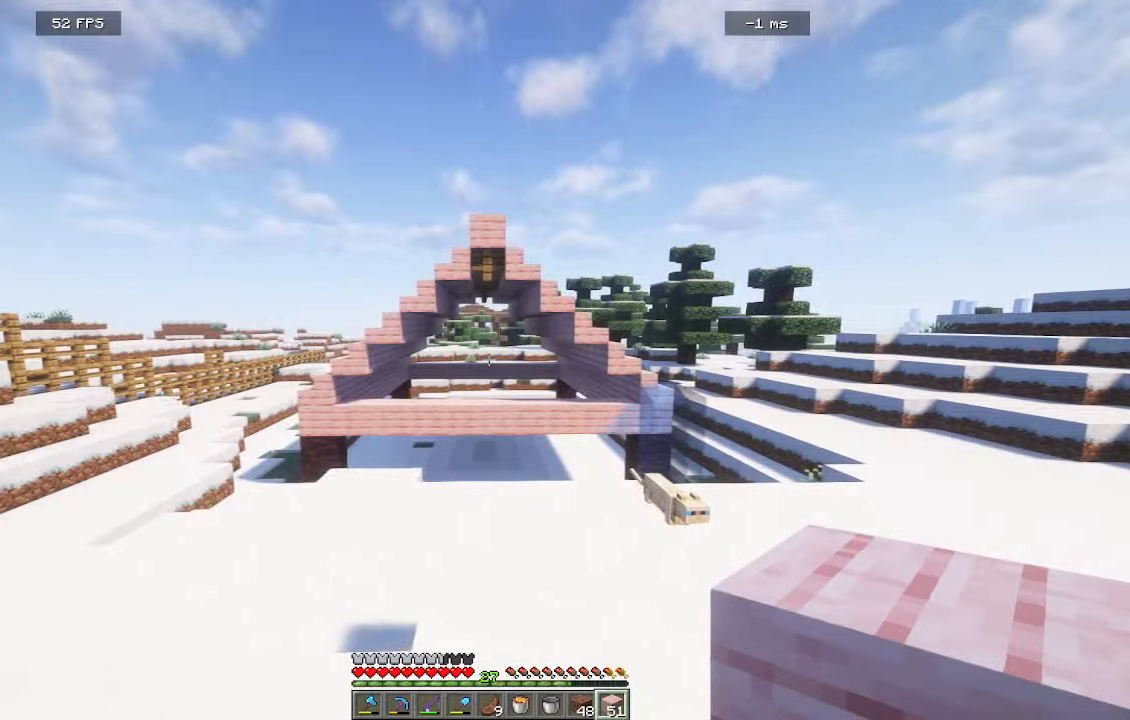
{"keys": [], "mouse": [], "events": []}
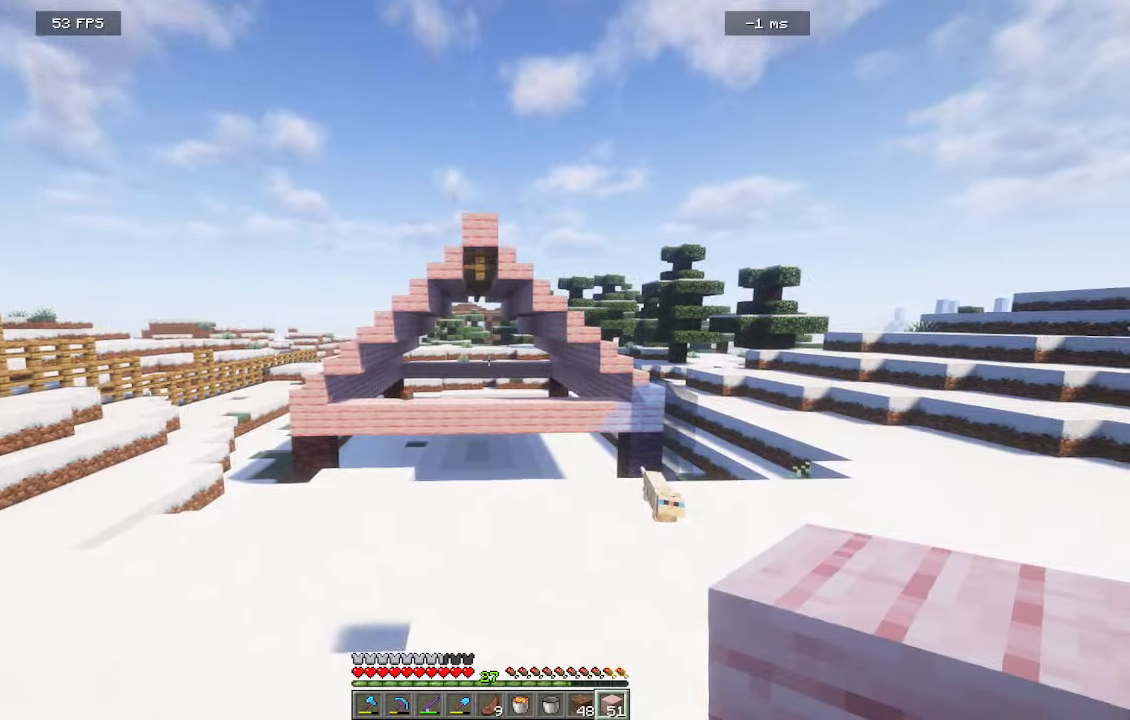
{"keys": [], "mouse": [], "events": []}
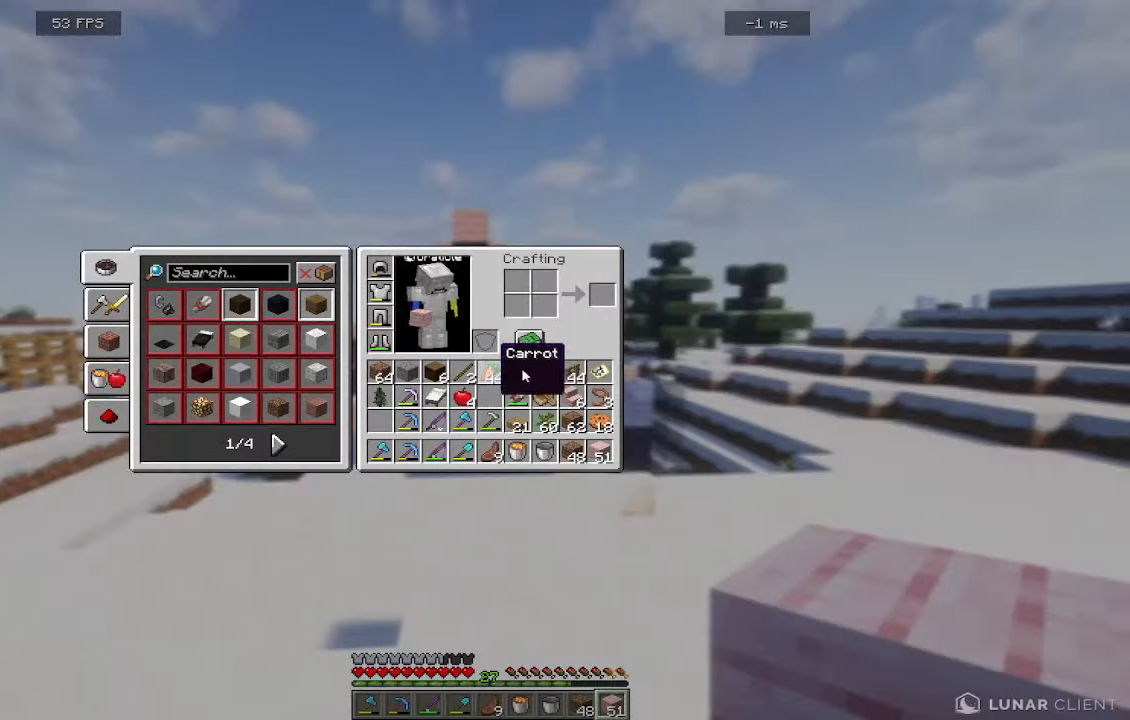
{"keys": [], "mouse": [], "events": []}
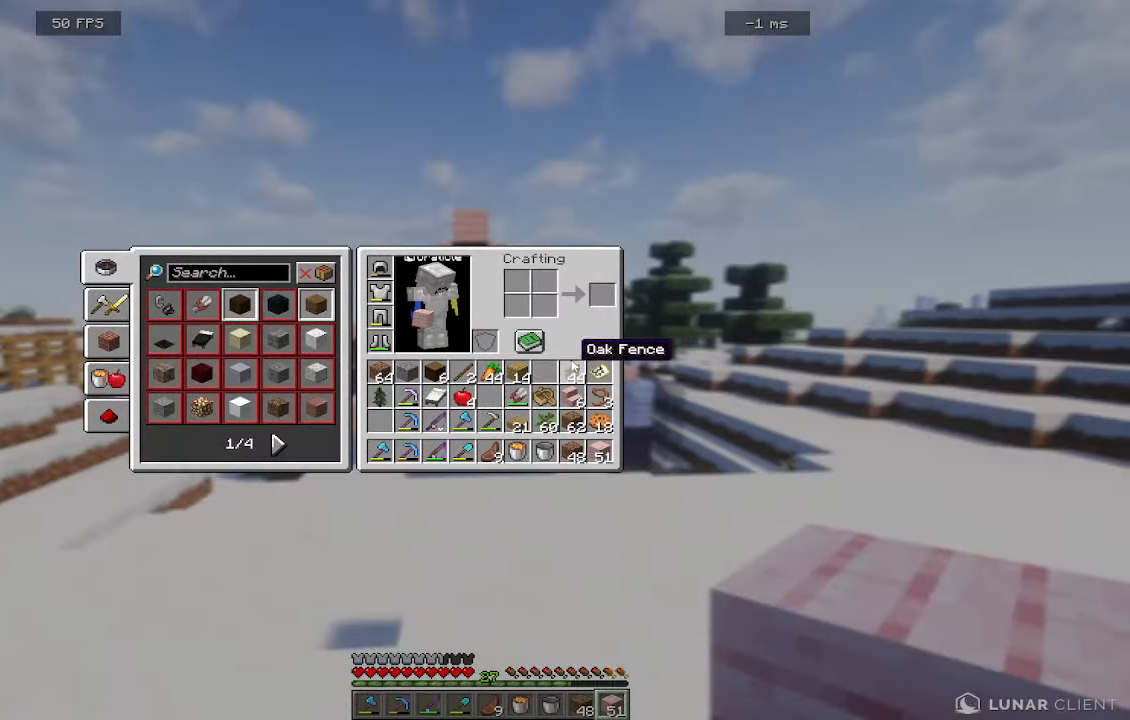
{"keys": [], "mouse": [], "events": []}
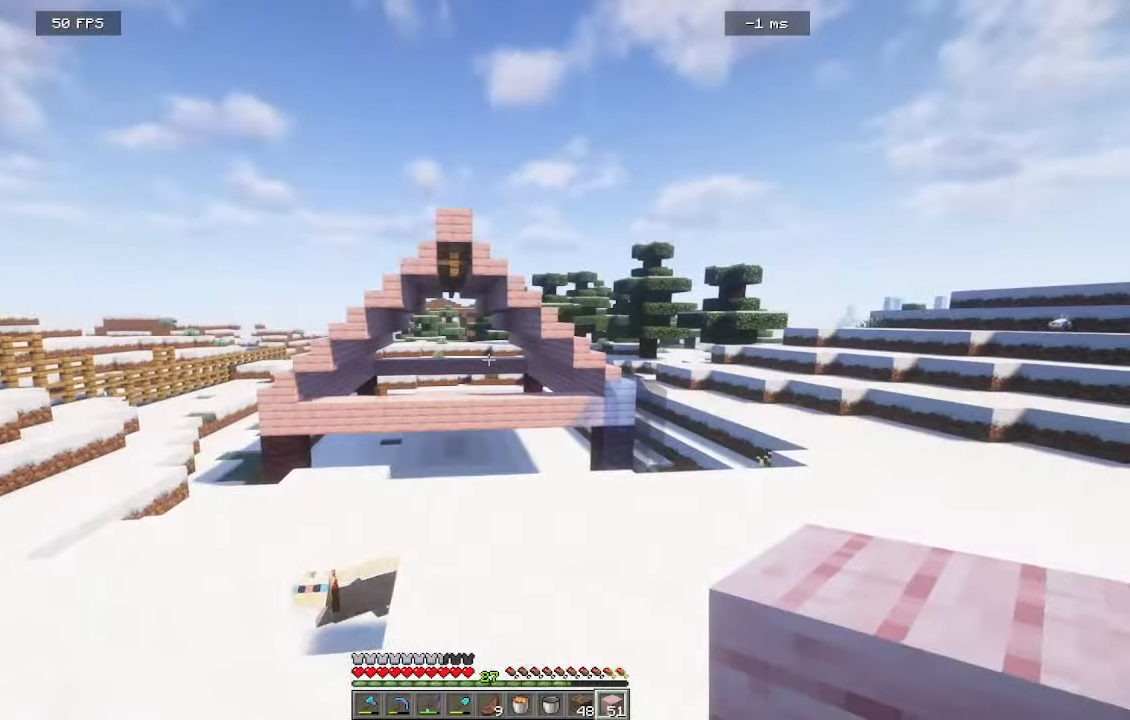
{"keys": ["w"], "mouse": [], "events": [[216, "w", "down"]]}
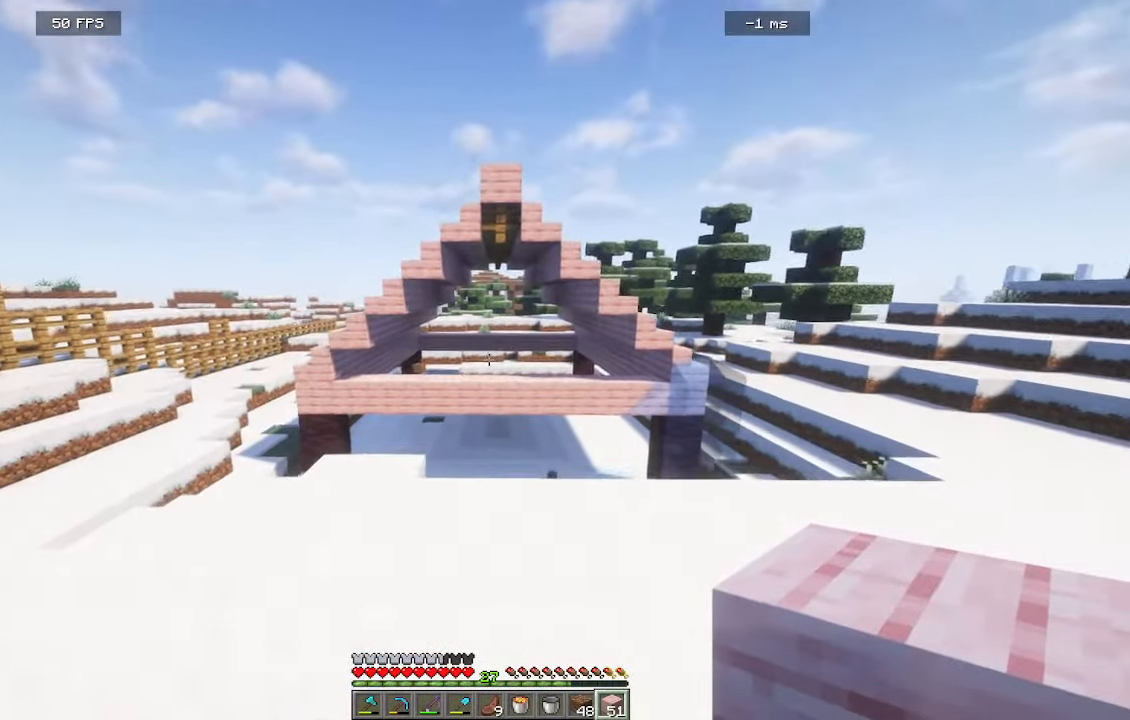
{"keys": ["w"], "mouse": [], "events": []}
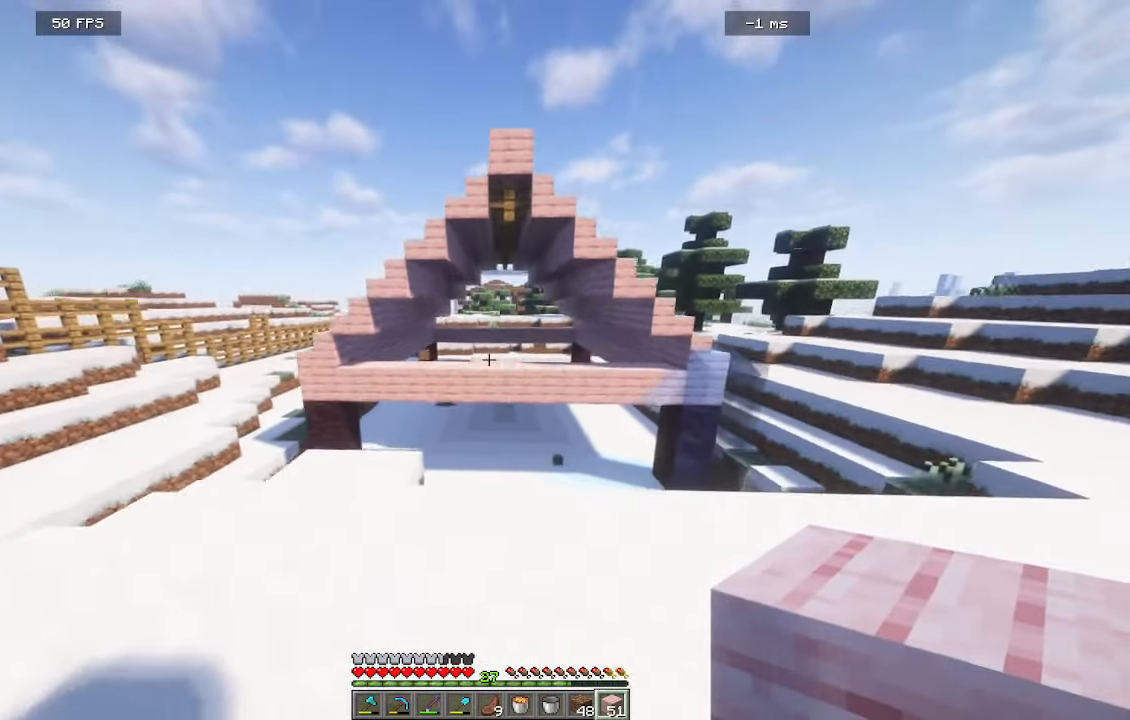
{"keys": ["a", "w"], "mouse": [], "events": [[283, "a", "down"]]}
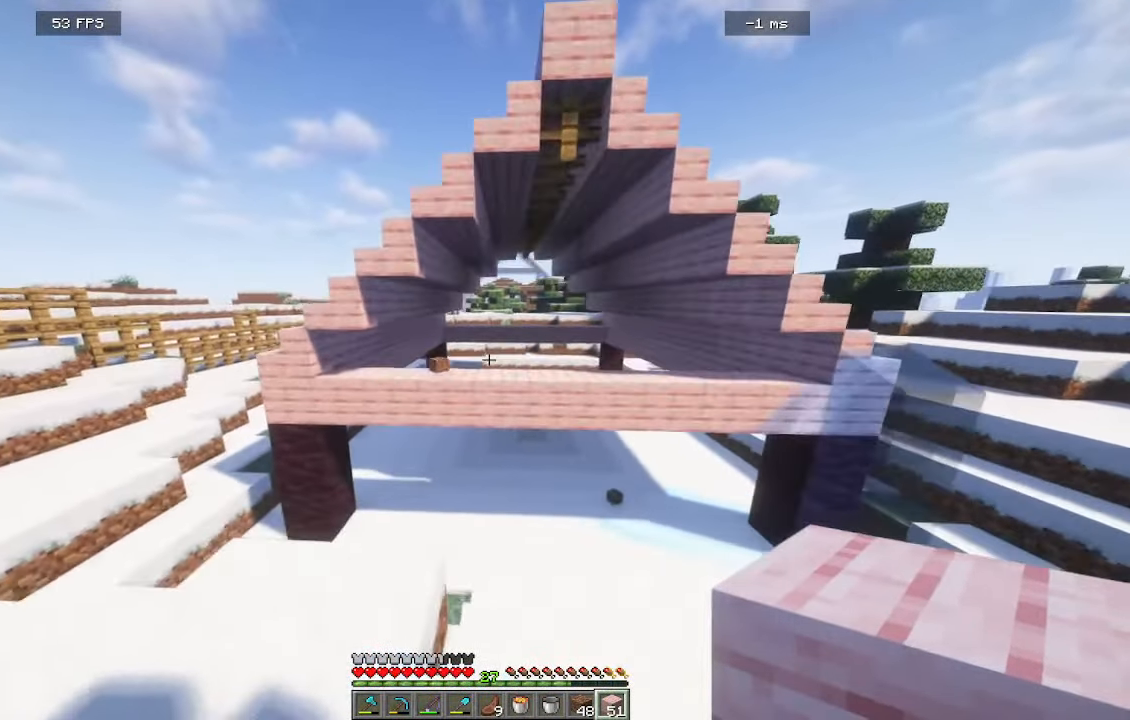
{"keys": ["w"], "mouse": [], "events": [[183, "a", "up"]]}
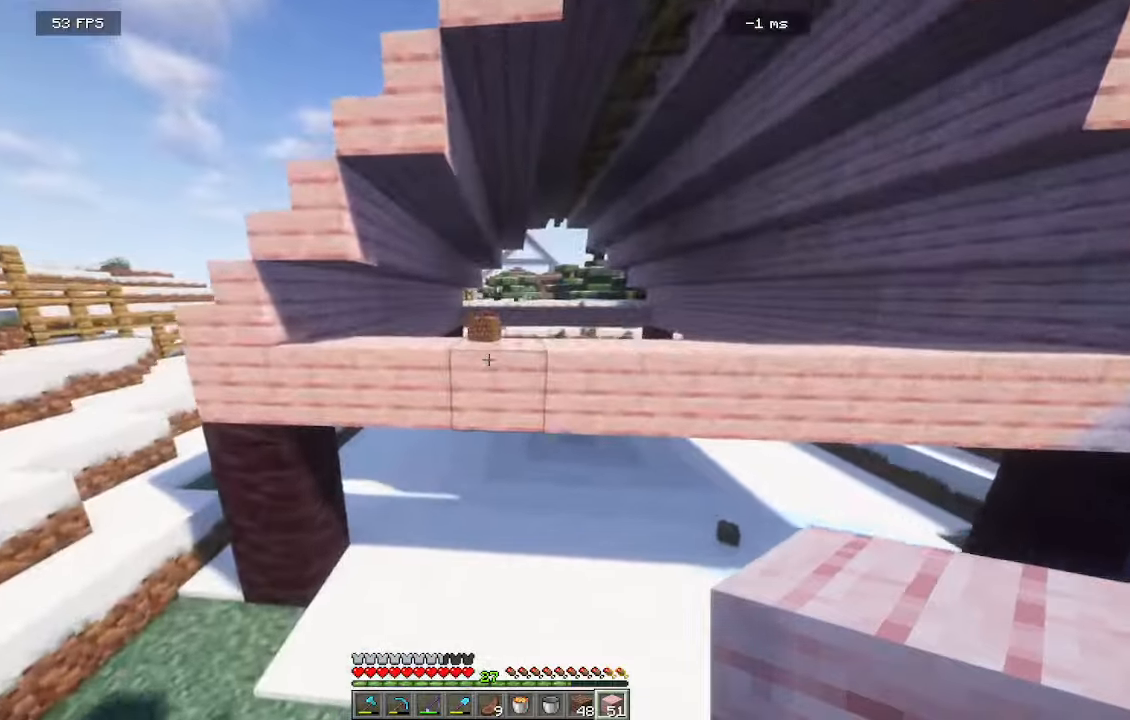
{"keys": ["w"], "mouse": [], "events": []}
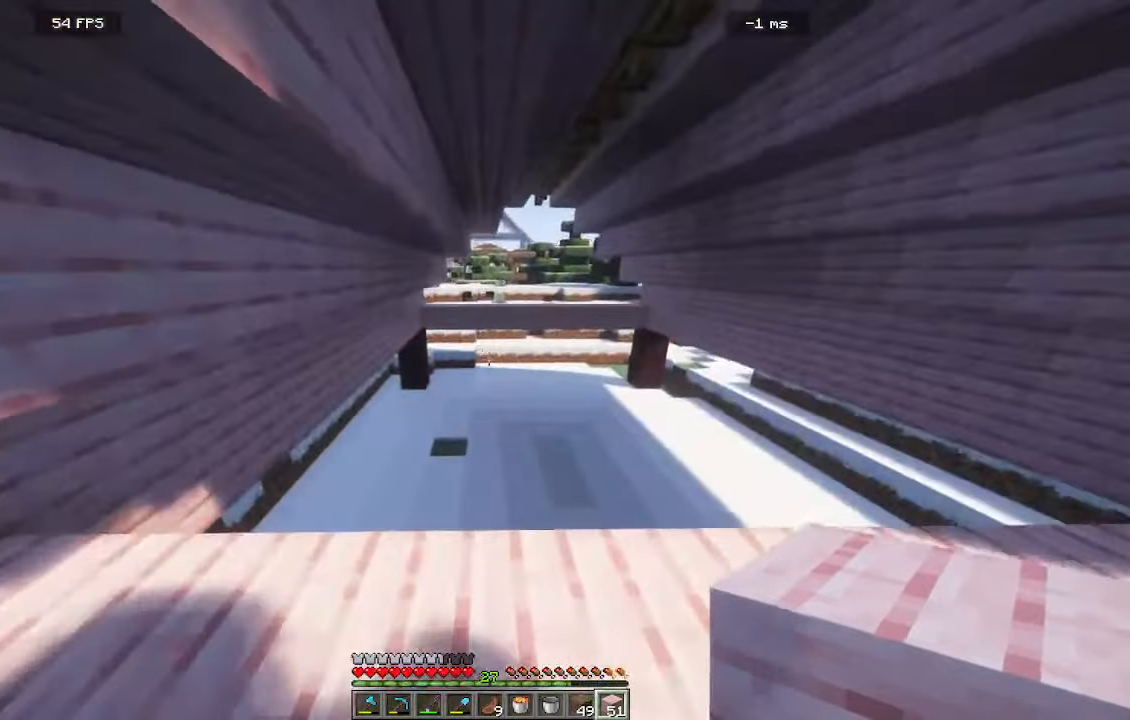
{"keys": [], "mouse": [], "events": [[366, "w", "up"]]}
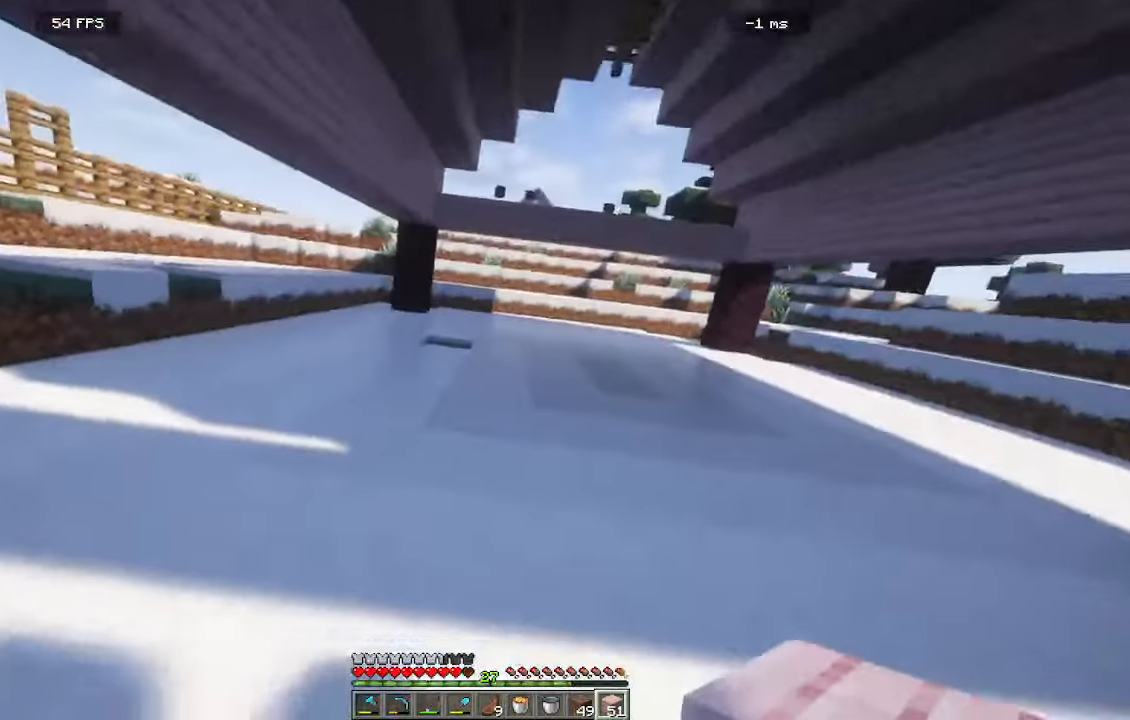
{"keys": ["a", "w"], "mouse": [], "events": [[66, "d", "down"], [250, "a", "down"], [250, "d", "up"], [250, "w", "down"]]}
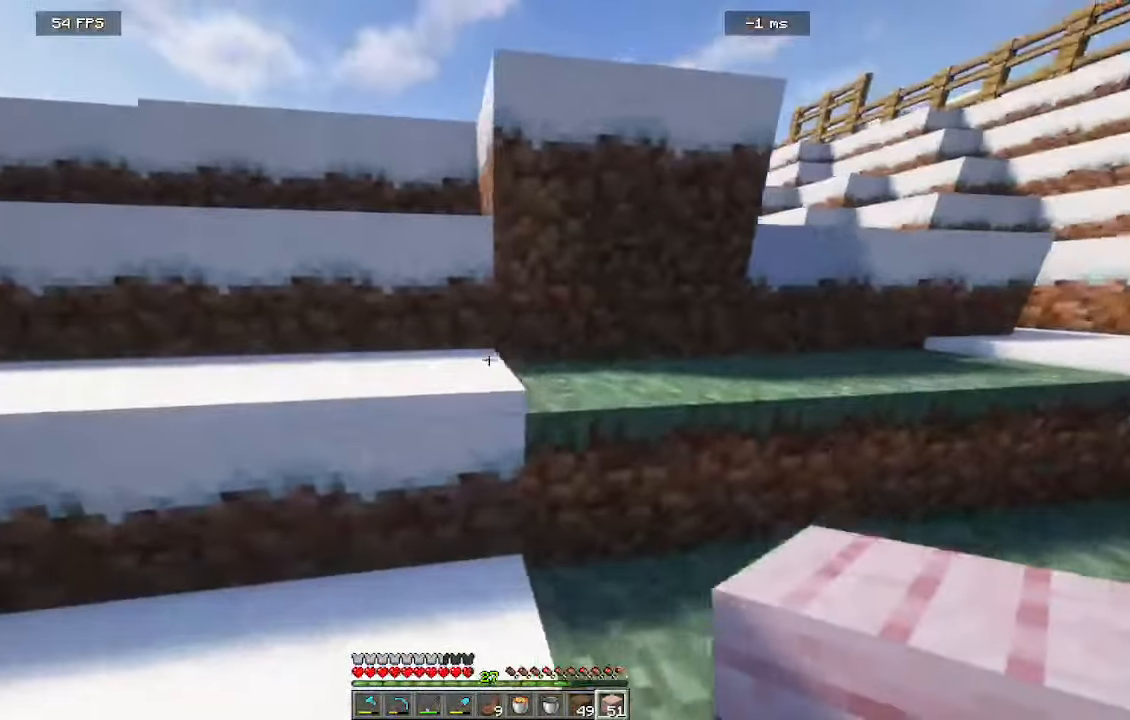
{"keys": ["w"], "mouse": [], "events": [[100, "a", "up"], [300, "a", "down"], [466, "a", "up"]]}
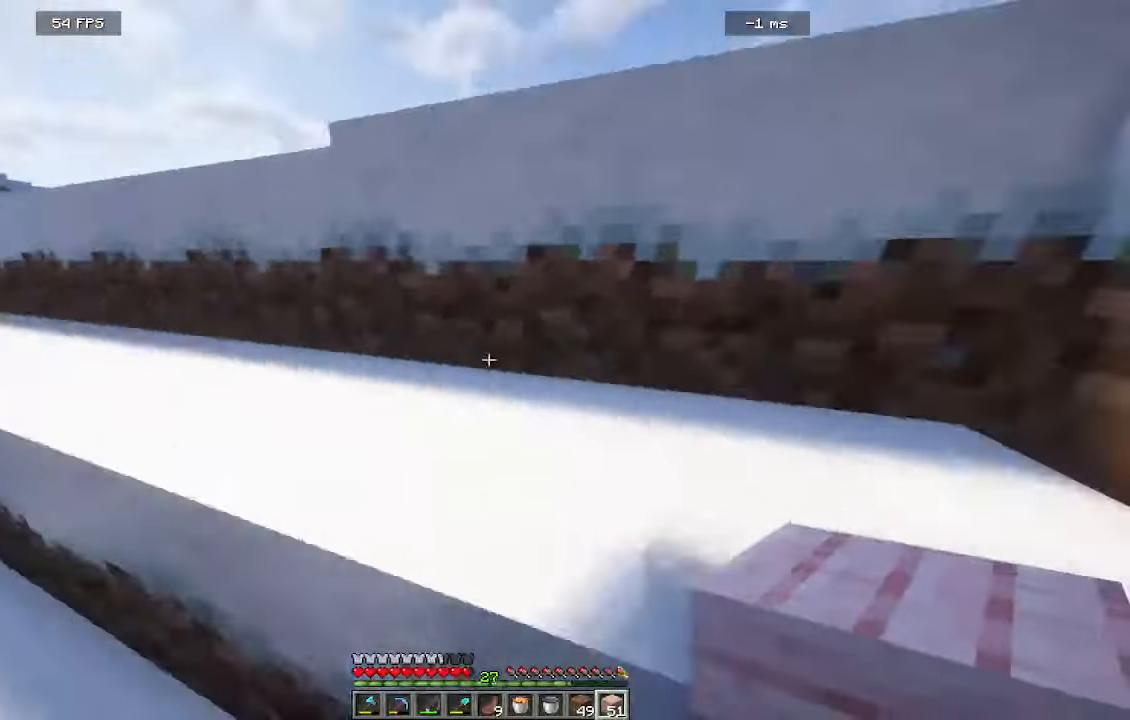
{"keys": ["a", "s"], "mouse": [], "events": [[166, "a", "down"], [233, "w", "up"], [283, "s", "down"]]}
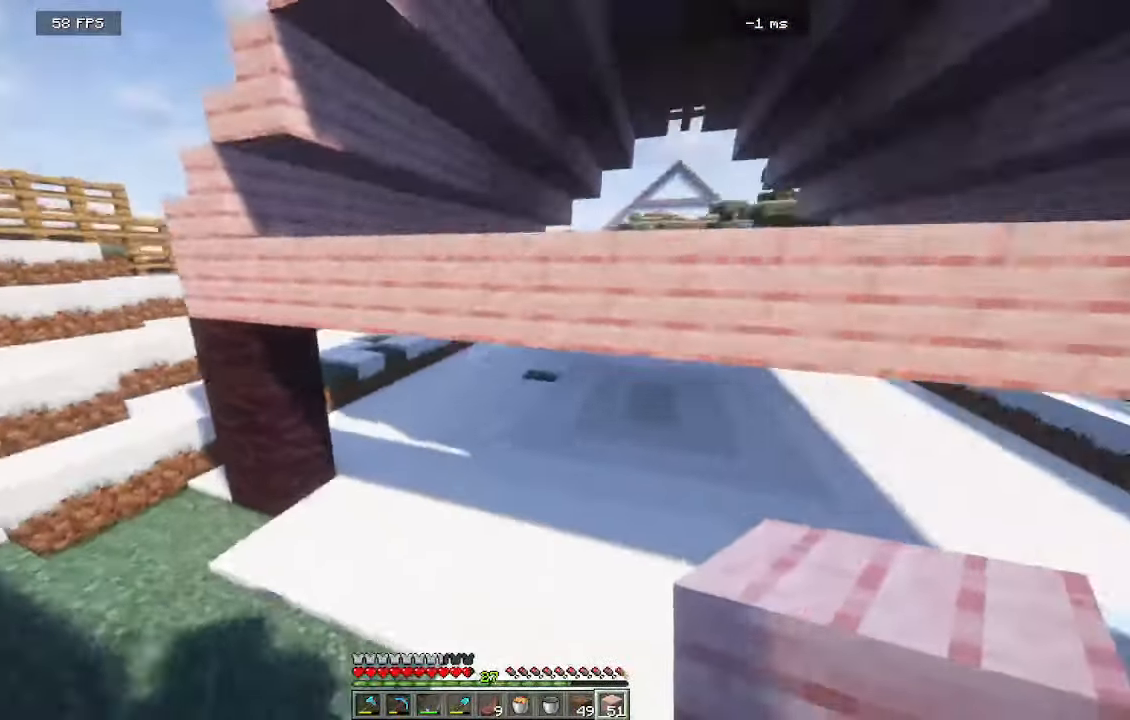
{"keys": ["s"], "mouse": [], "events": [[83, "a", "up"]]}